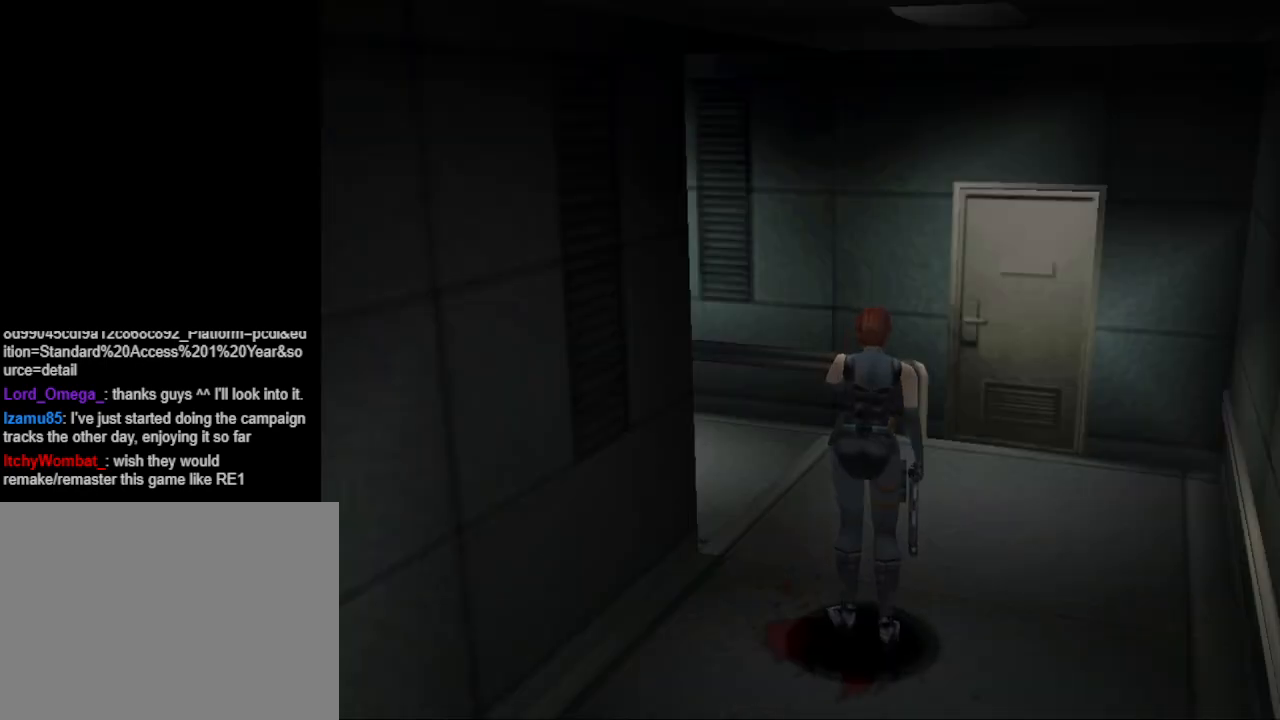
Gameplay with a controller (PlayStation layout); each line is a JSON object with the inputs held at the frame after it. "events" lists button and stick changes between this image and that frame as [ms after this image, input, new state], when the widget could be followed in between. Not read: L2 R2 left_stick right_stick.
{"buttons": ["DPAD_DOWN"], "events": [[100, "R1", "up"], [400, "DPAD_DOWN", "down"]]}
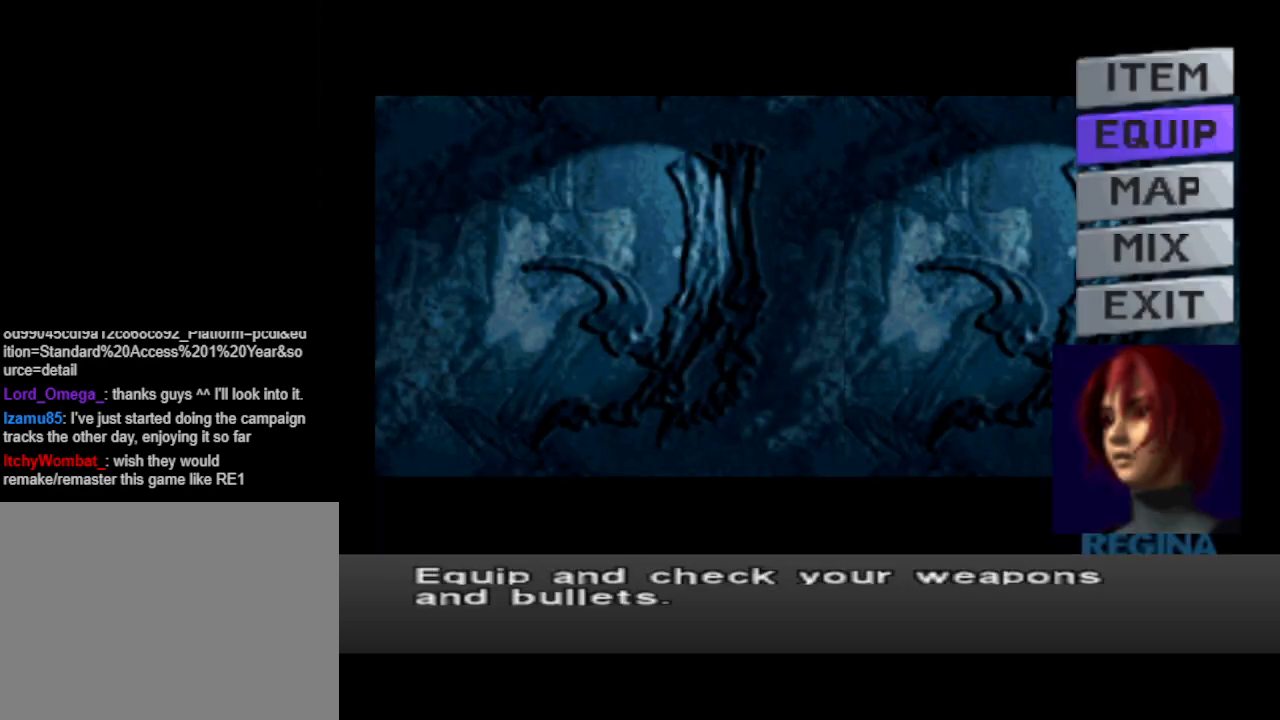
{"buttons": [], "events": [[33, "DPAD_DOWN", "up"], [67, "DPAD_DOWN", "down"], [167, "DPAD_DOWN", "up"], [233, "CROSS", "down"], [367, "CROSS", "up"]]}
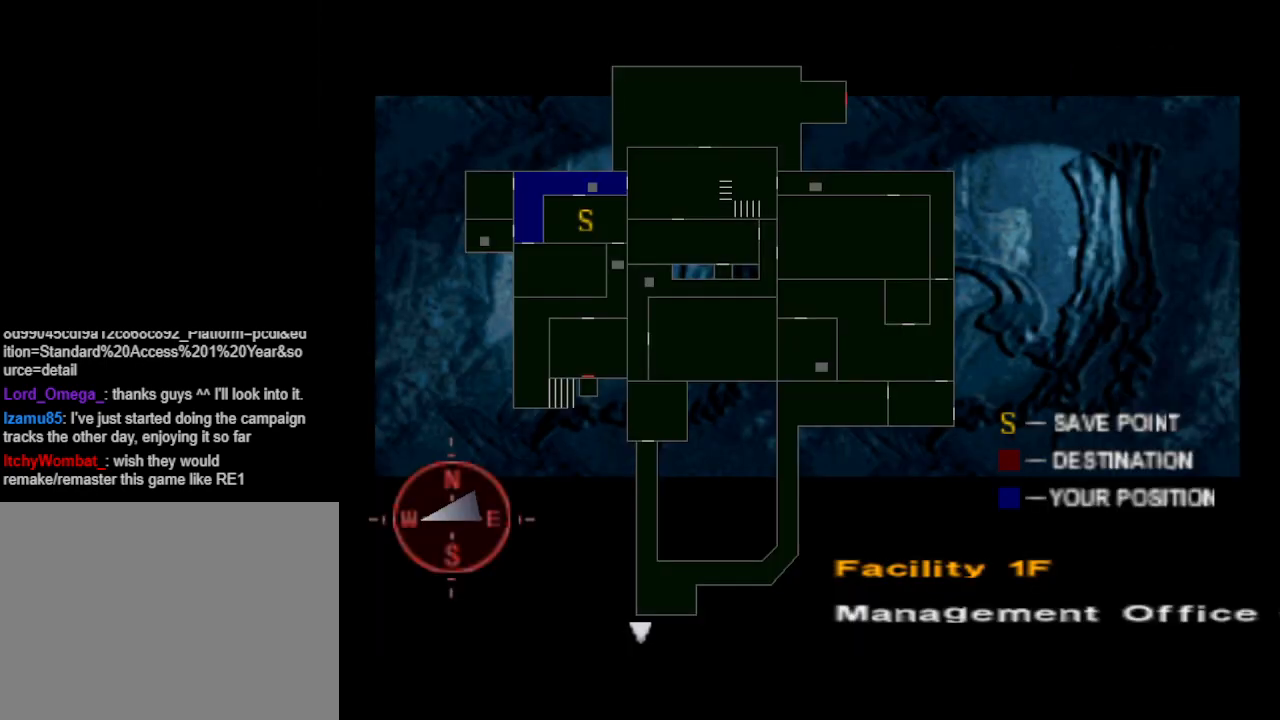
{"buttons": [], "events": []}
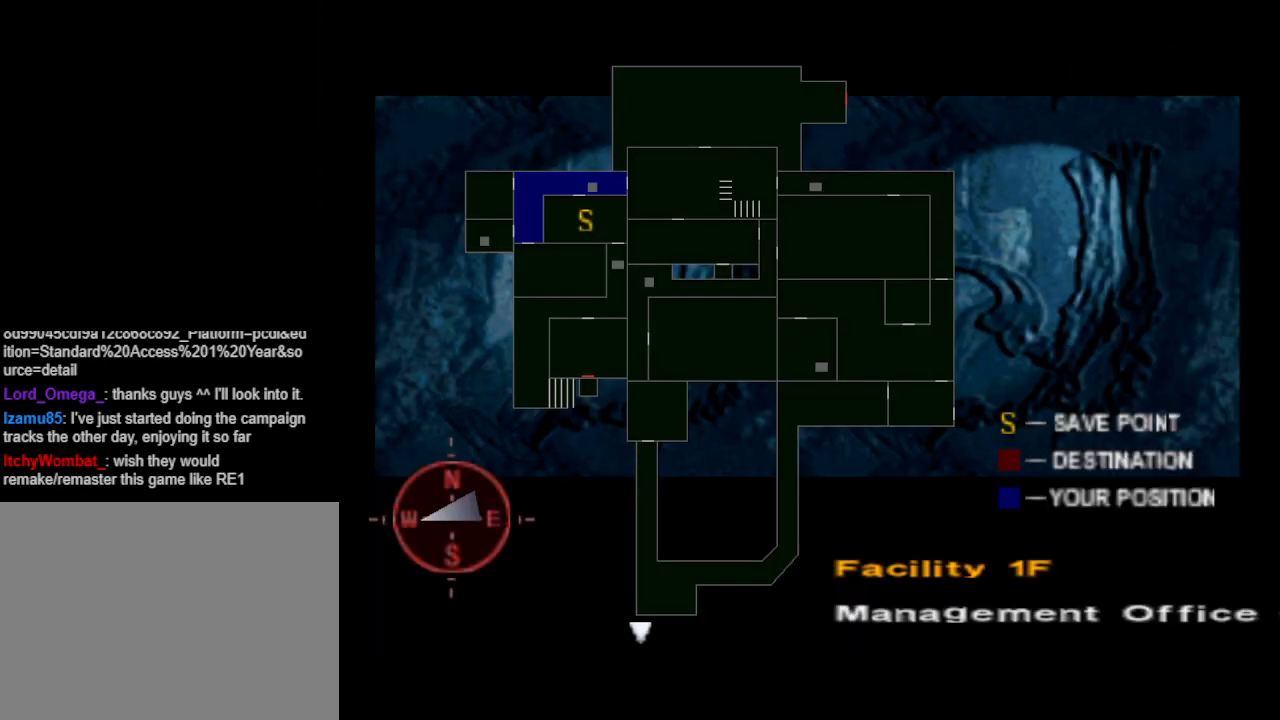
{"buttons": [], "events": []}
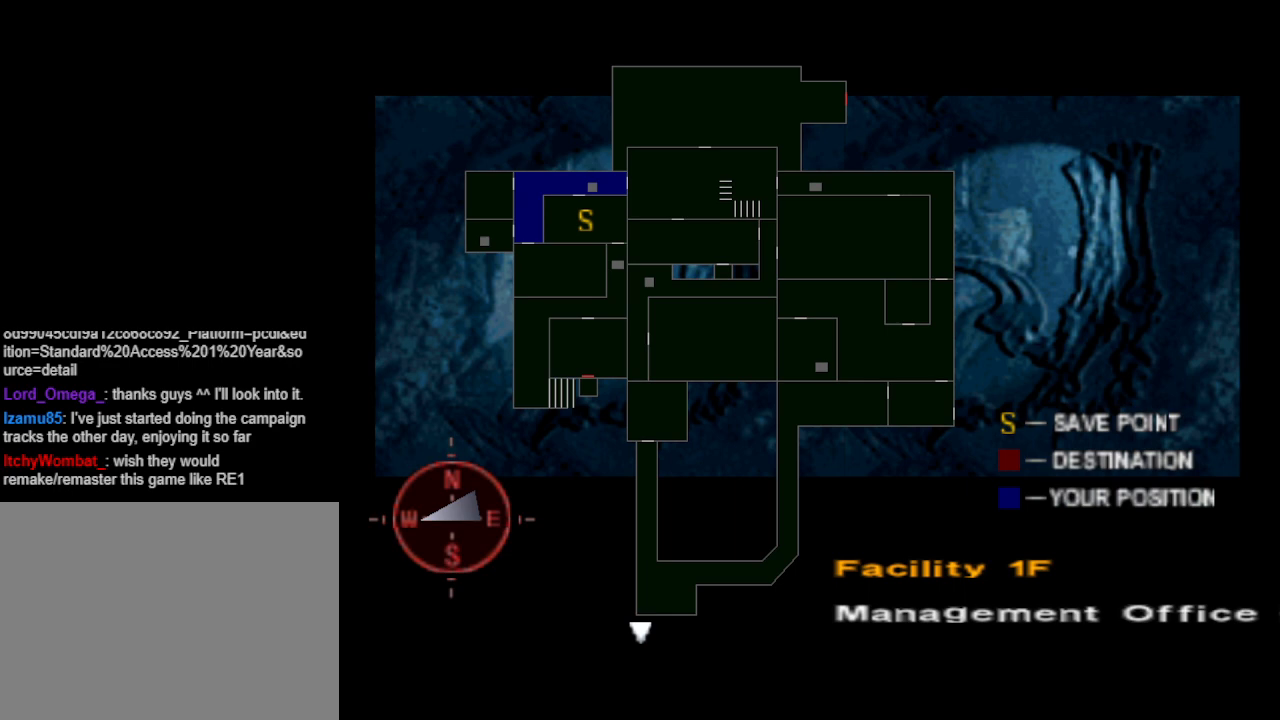
{"buttons": [], "events": []}
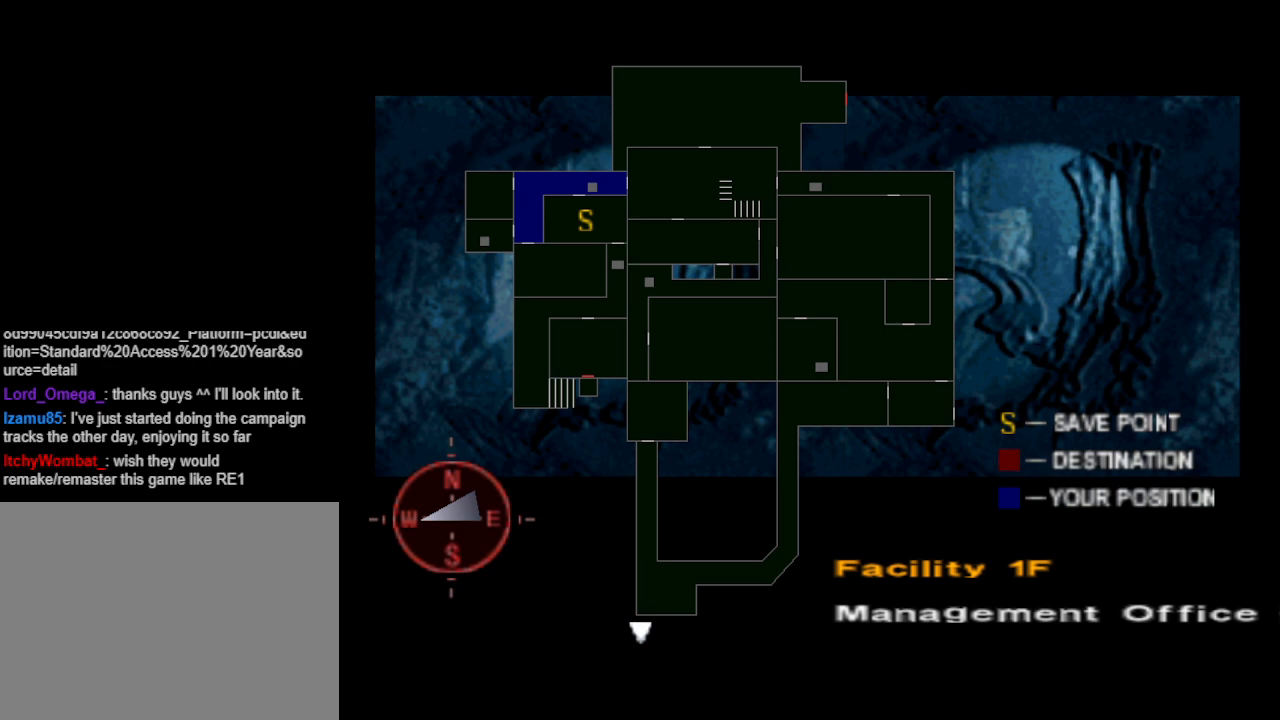
{"buttons": ["CIRCLE"], "events": [[500, "CIRCLE", "down"]]}
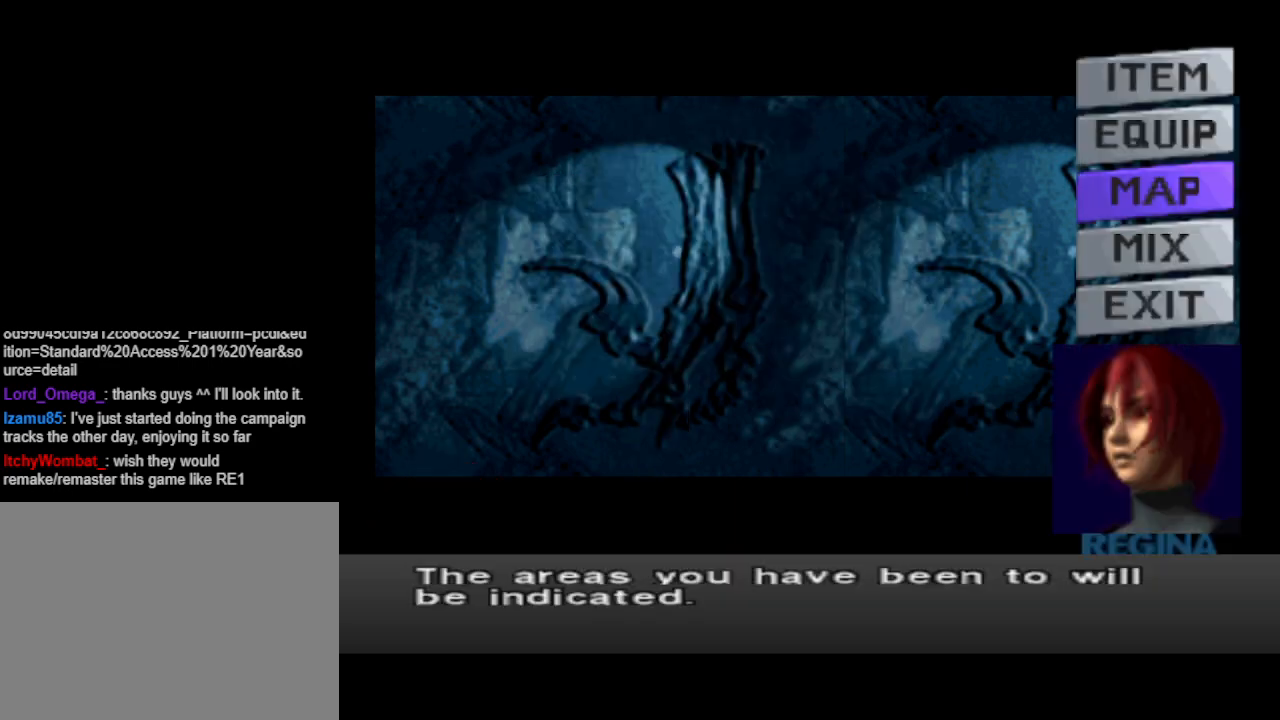
{"buttons": ["DPAD_LEFT"], "events": [[67, "CIRCLE", "up"], [167, "CIRCLE", "down"], [267, "CIRCLE", "up"], [433, "DPAD_LEFT", "down"]]}
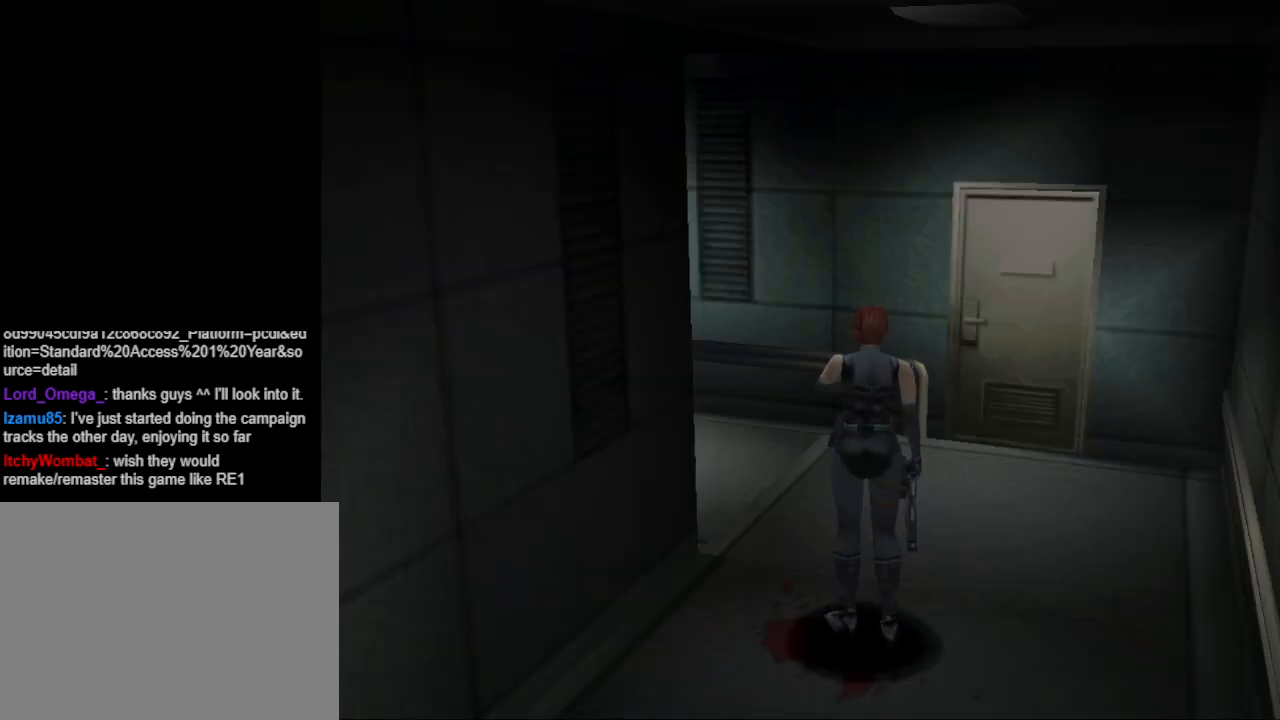
{"buttons": ["DPAD_LEFT"], "events": [[367, "DPAD_LEFT", "up"], [433, "DPAD_LEFT", "down"]]}
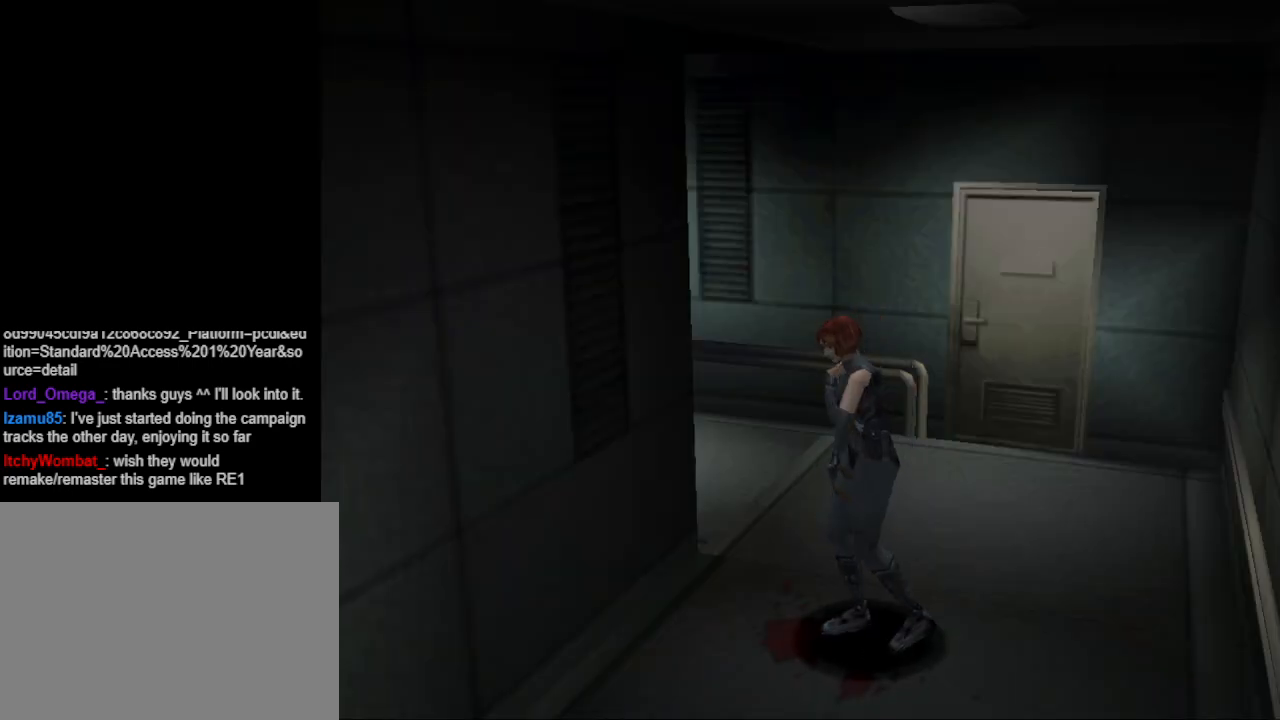
{"buttons": [], "events": [[167, "DPAD_LEFT", "up"]]}
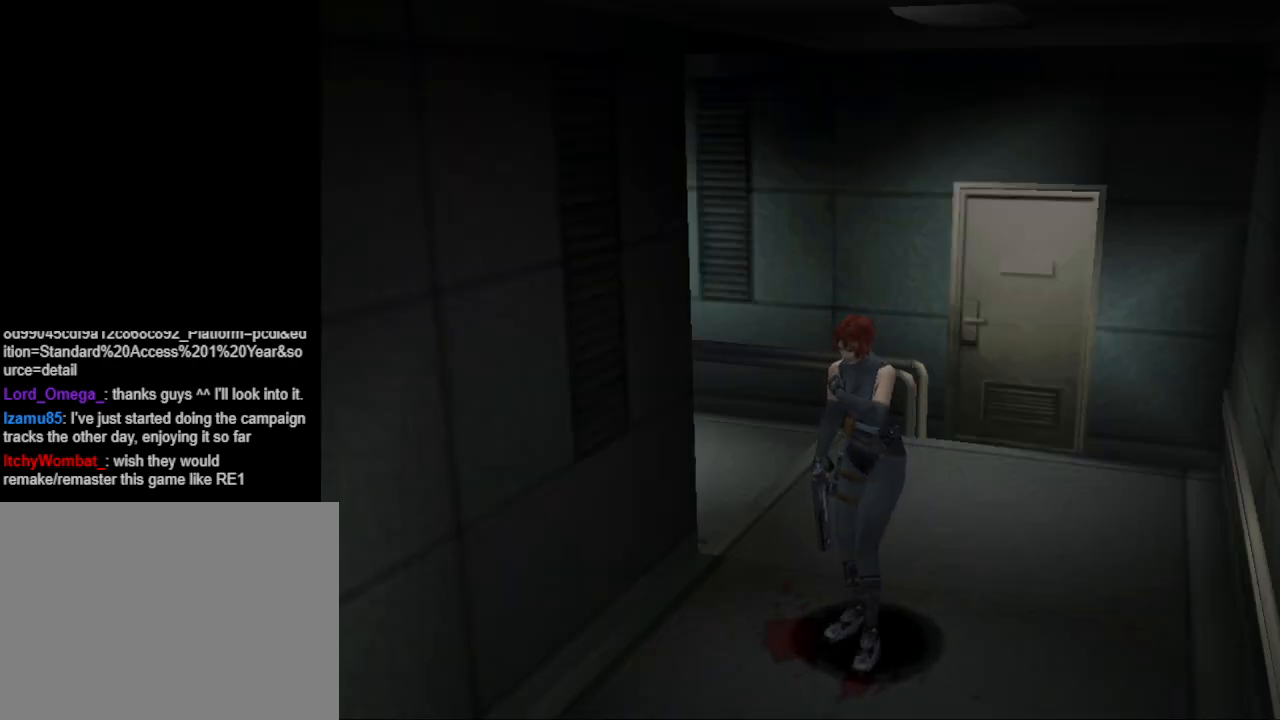
{"buttons": ["DPAD_RIGHT"], "events": [[133, "DPAD_RIGHT", "down"]]}
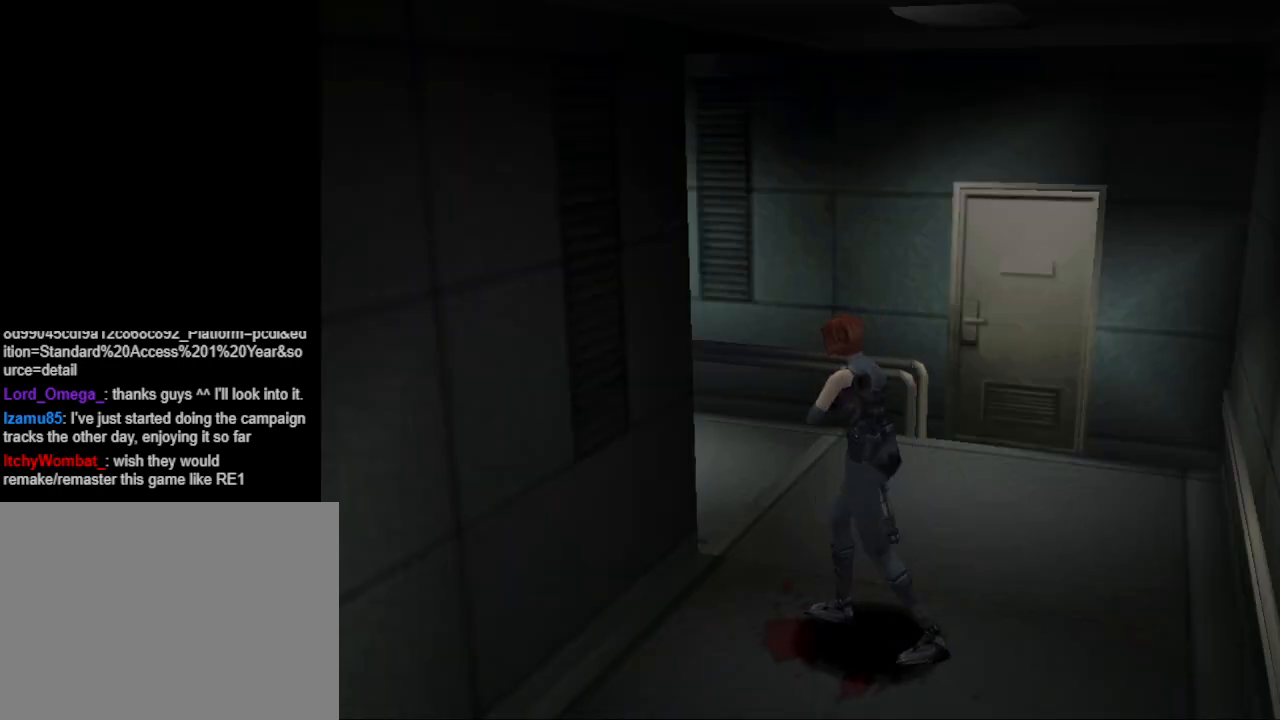
{"buttons": [], "events": [[233, "DPAD_RIGHT", "up"]]}
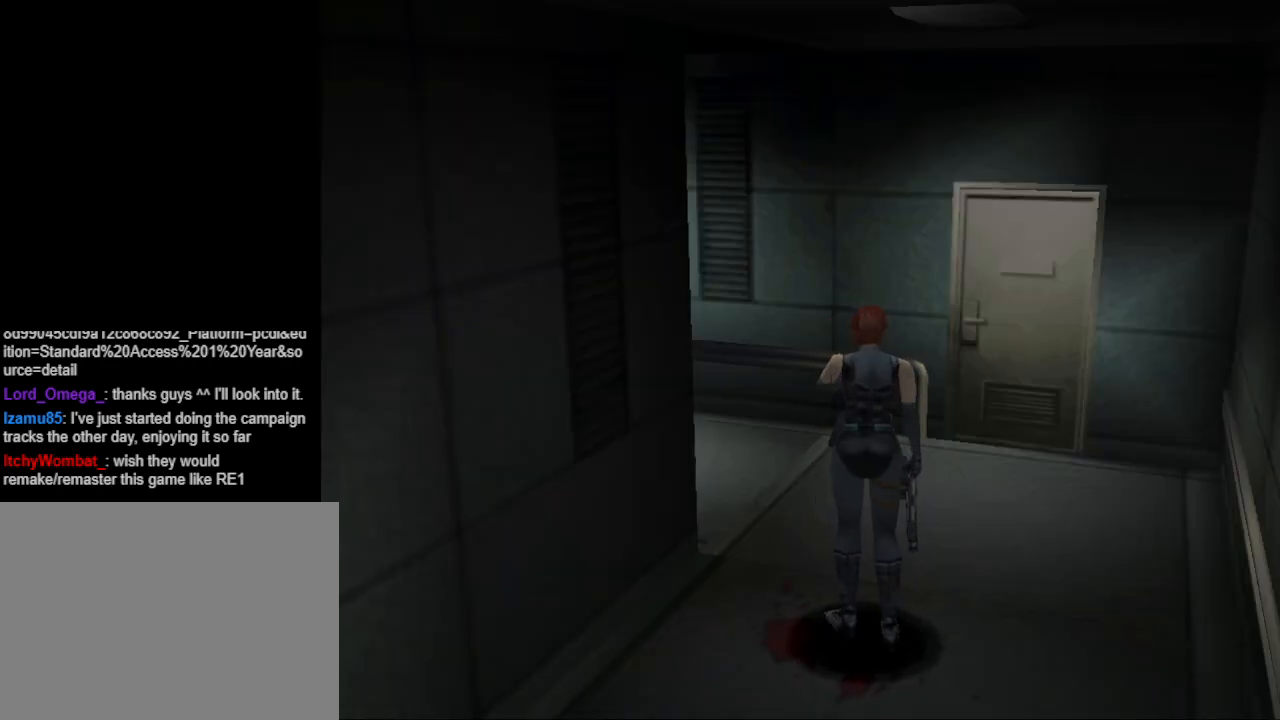
{"buttons": ["DPAD_LEFT"], "events": [[67, "DPAD_LEFT", "down"]]}
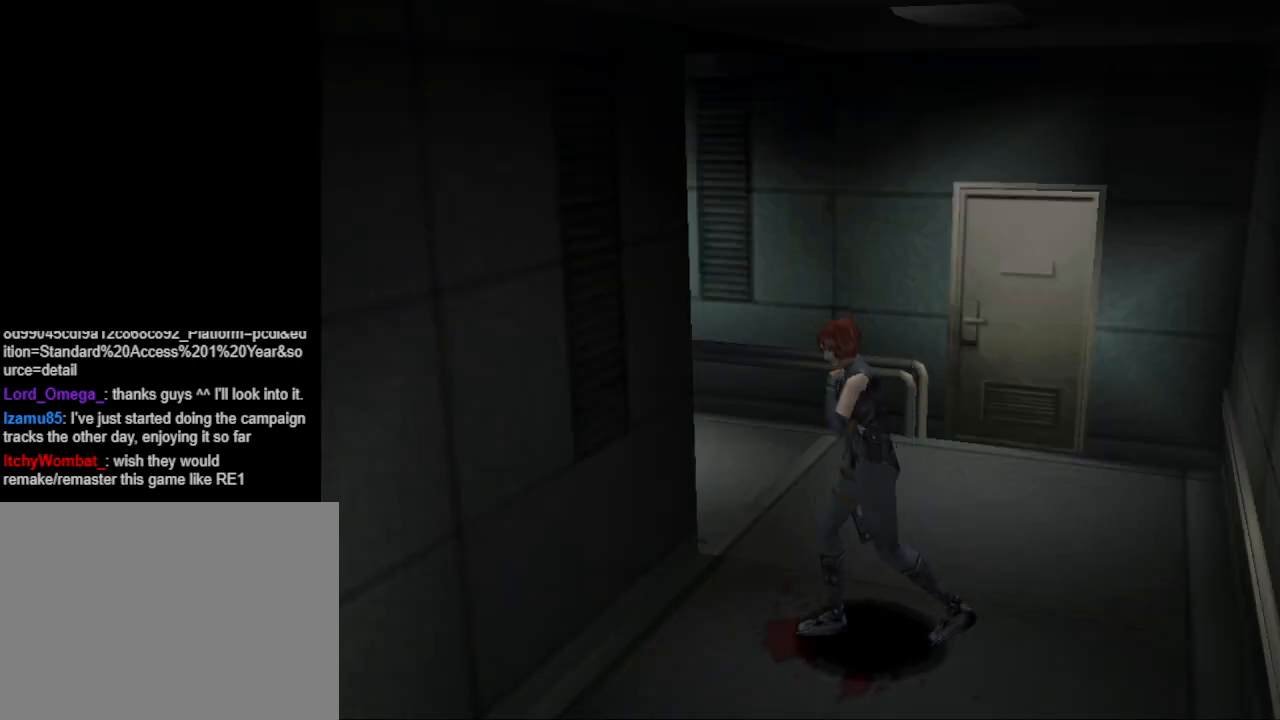
{"buttons": ["CIRCLE", "DPAD_UP"], "events": [[333, "DPAD_LEFT", "up"], [333, "DPAD_UP", "down"], [367, "CIRCLE", "down"]]}
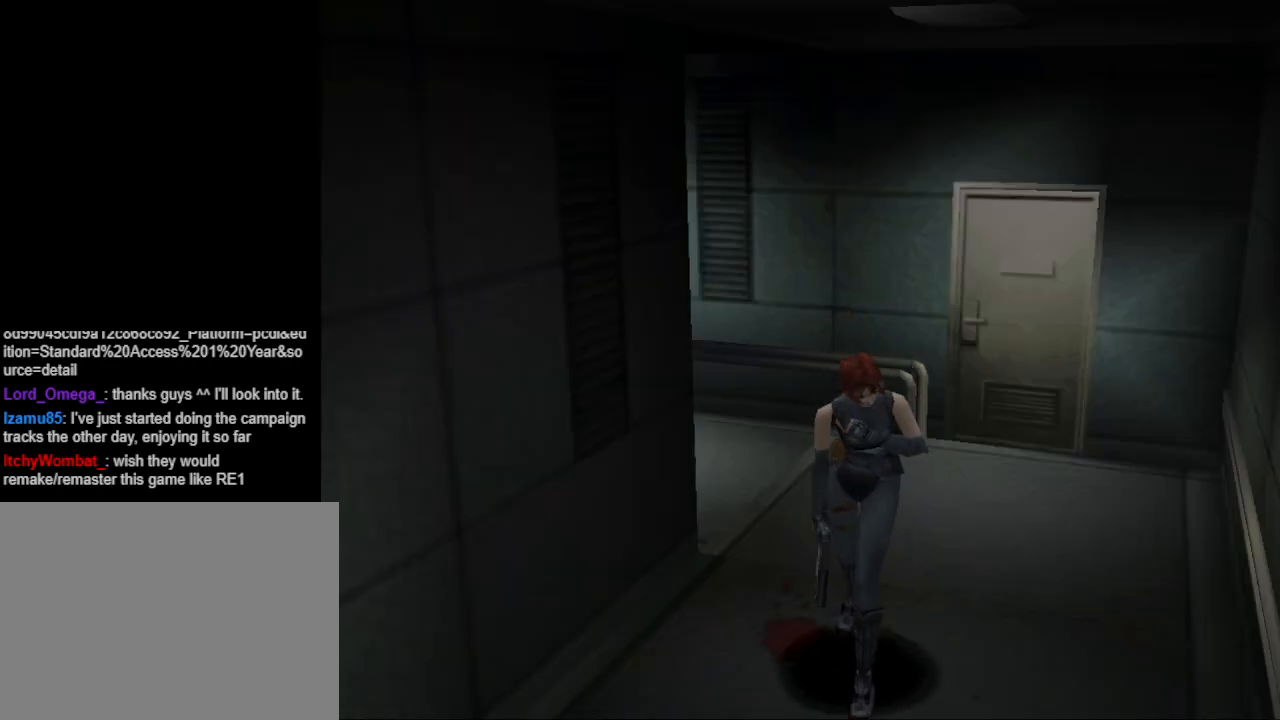
{"buttons": [], "events": [[167, "DPAD_RIGHT", "down"], [267, "DPAD_RIGHT", "up"], [300, "CIRCLE", "up"], [333, "DPAD_UP", "up"], [400, "R1", "down"], [500, "R1", "up"]]}
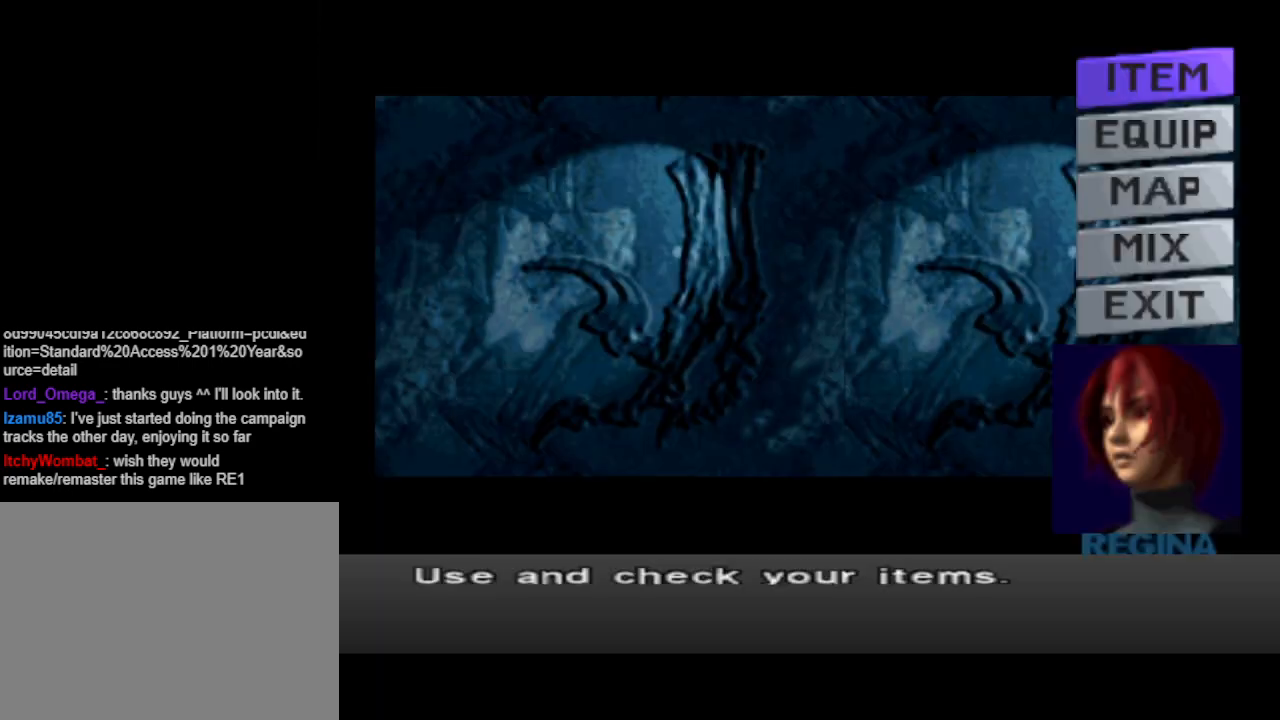
{"buttons": [], "events": [[300, "DPAD_DOWN", "down"], [367, "DPAD_DOWN", "up"], [433, "DPAD_DOWN", "down"], [500, "DPAD_DOWN", "up"]]}
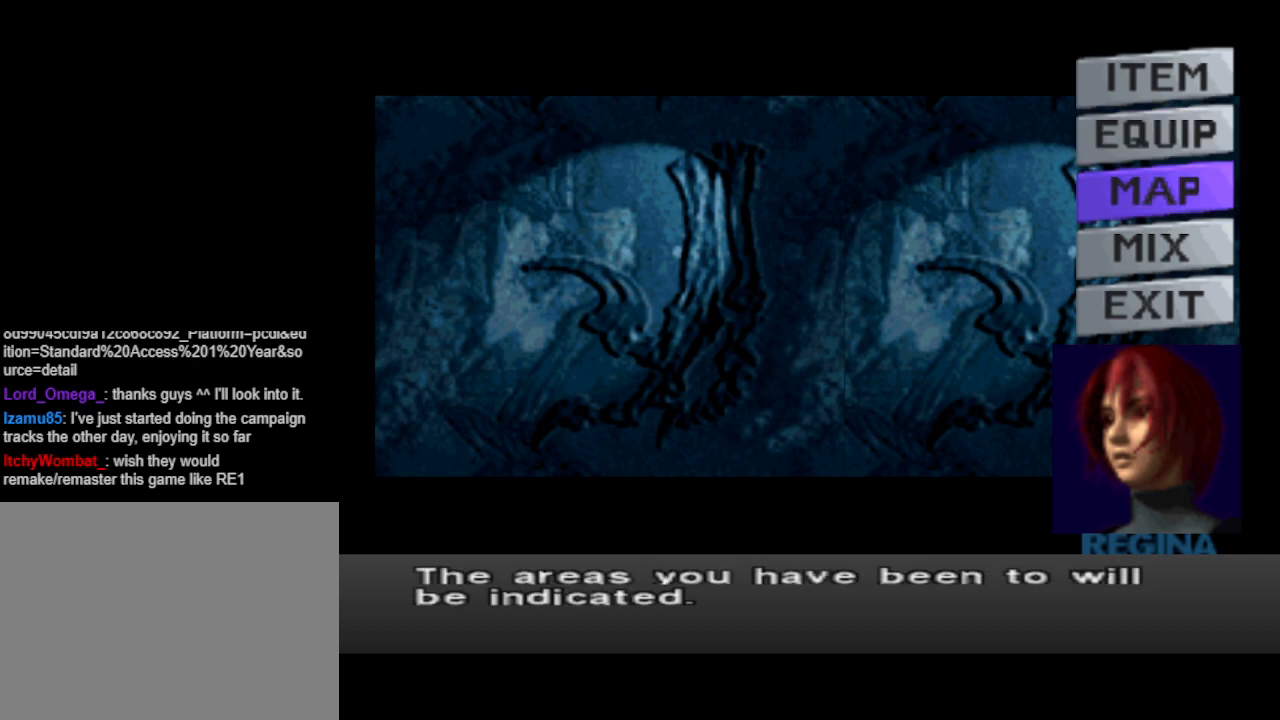
{"buttons": [], "events": [[100, "CROSS", "down"], [233, "CROSS", "up"]]}